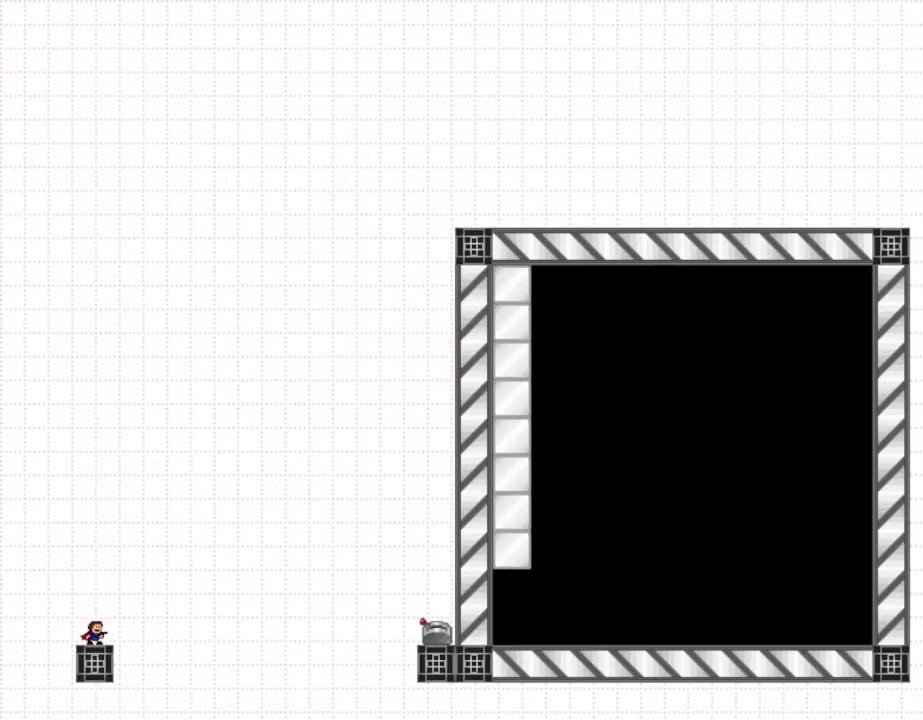
Gameplay with keyboard and mouse; each line is a JSON object with the keys held at the frame after it. "events" lists presses ("down") and releases ("up") of "down", "left", "r", "right", "up" and "z" between this image and that frame as [ms after this image, input, new state], when the widget could be followed in between. No other keys are recorded. Mouse input is not recorded. Not read: other_keys.
{"keys": [], "events": [[117, "z", "down"], [250, "z", "up"]]}
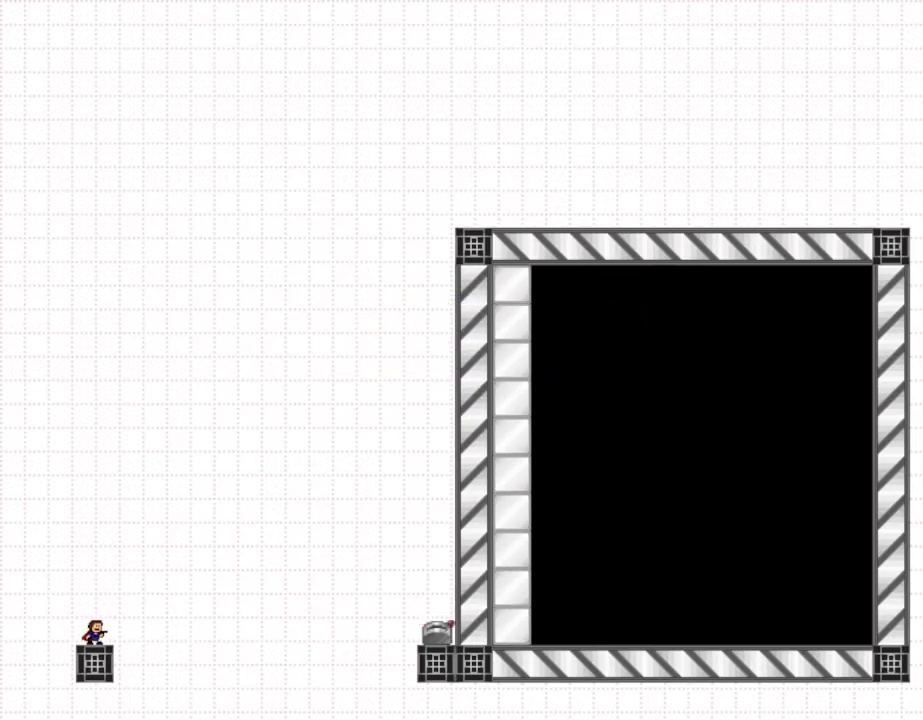
{"keys": [], "events": []}
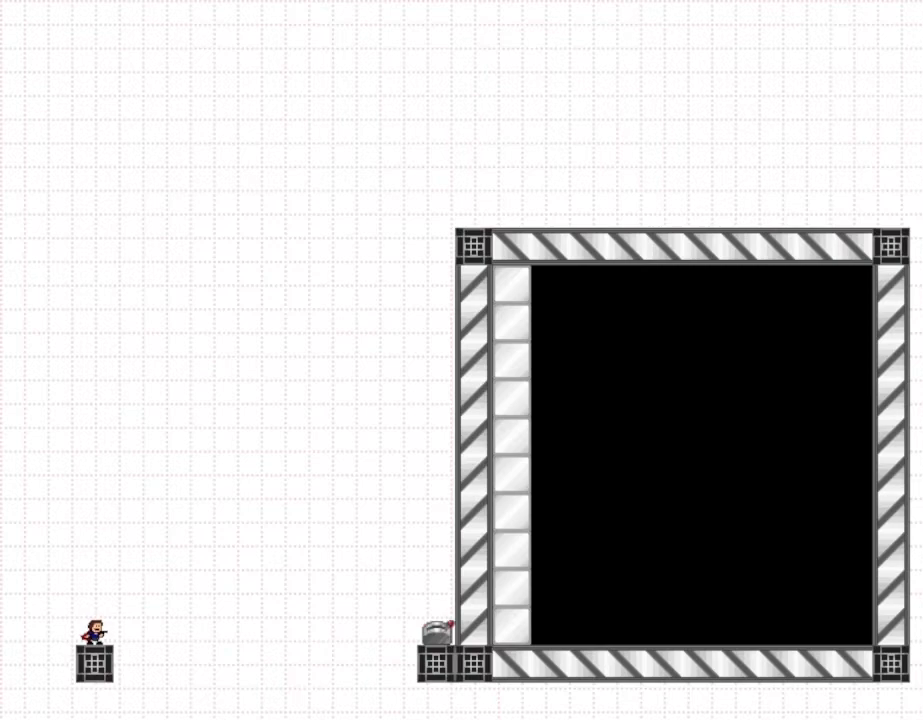
{"keys": [], "events": []}
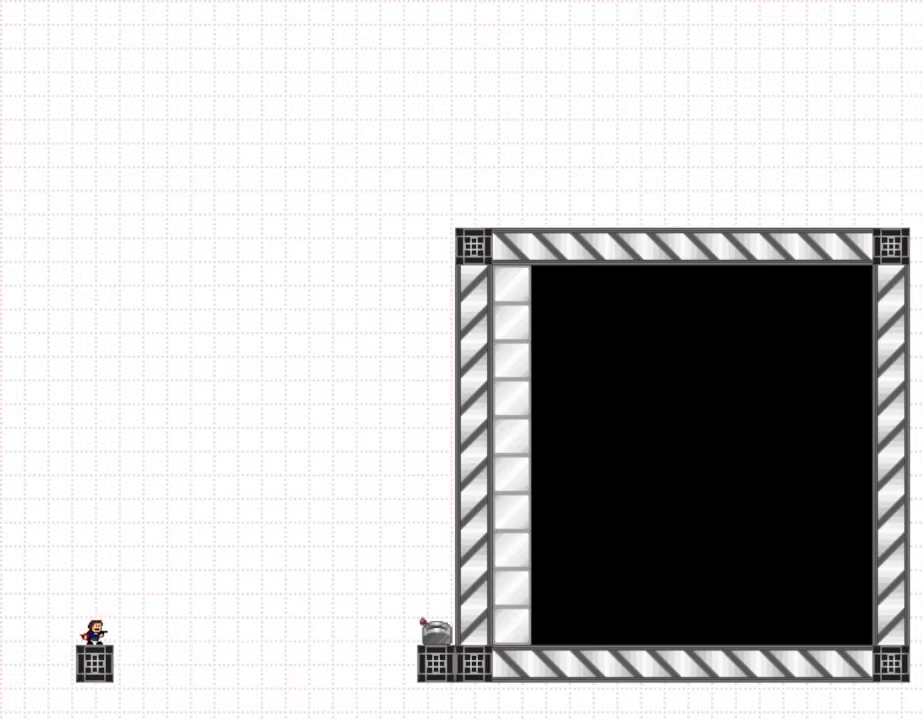
{"keys": [], "events": []}
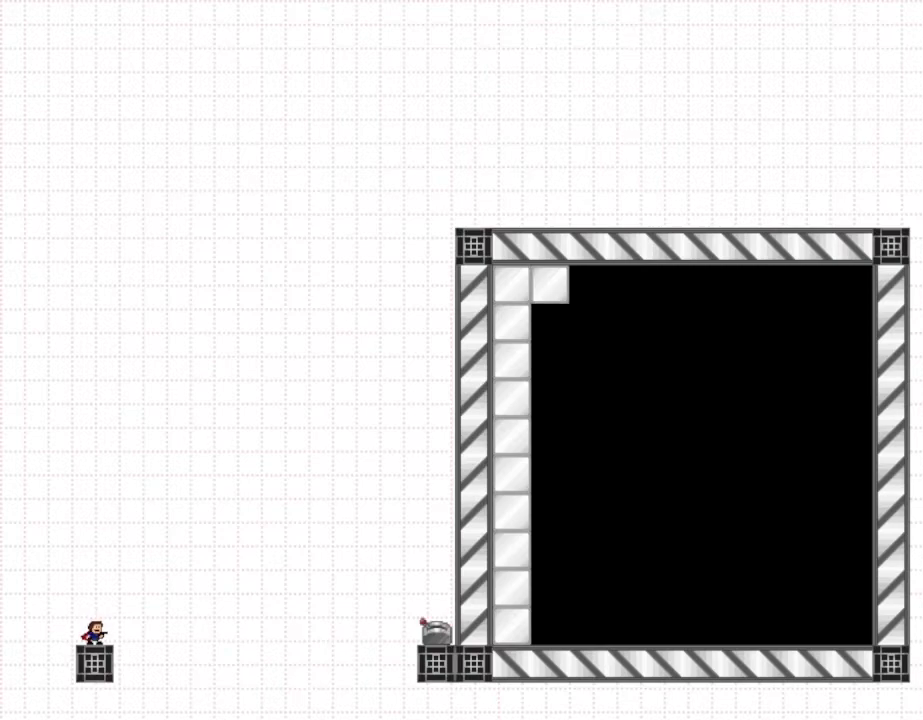
{"keys": [], "events": []}
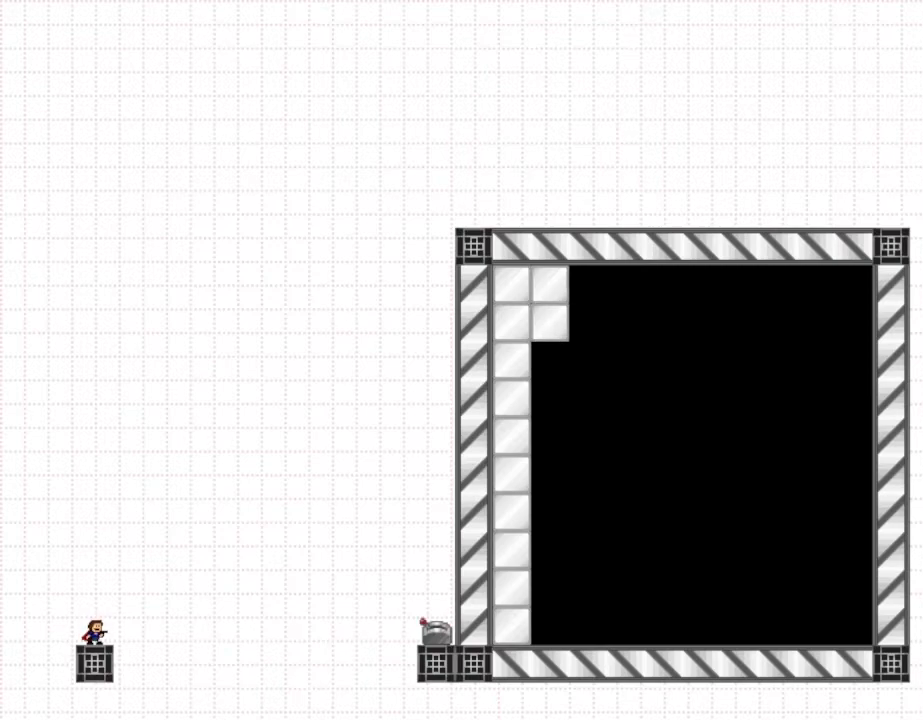
{"keys": [], "events": []}
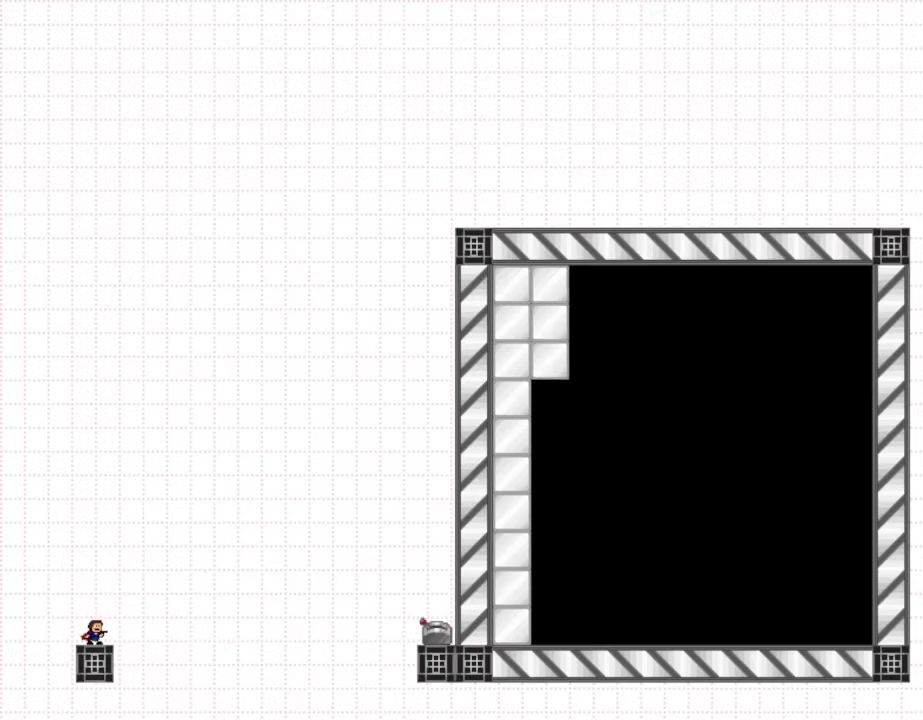
{"keys": [], "events": []}
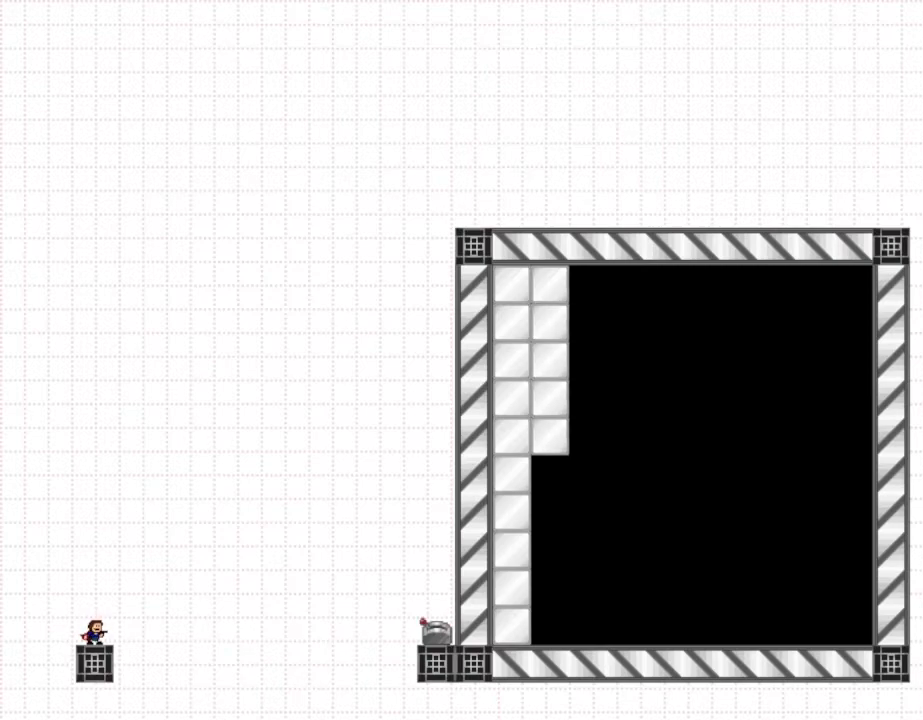
{"keys": [], "events": []}
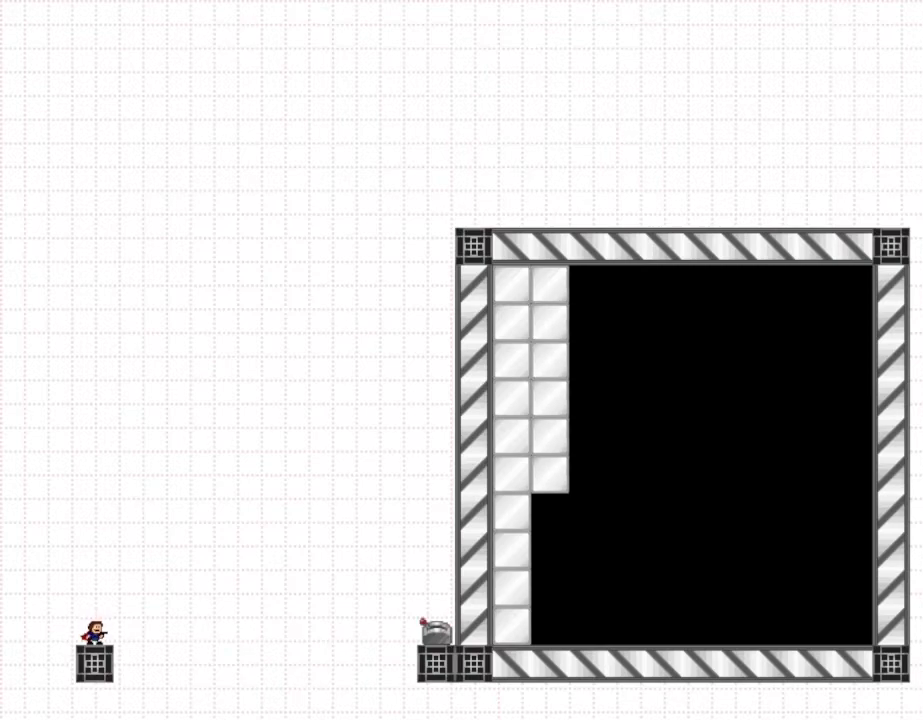
{"keys": [], "events": []}
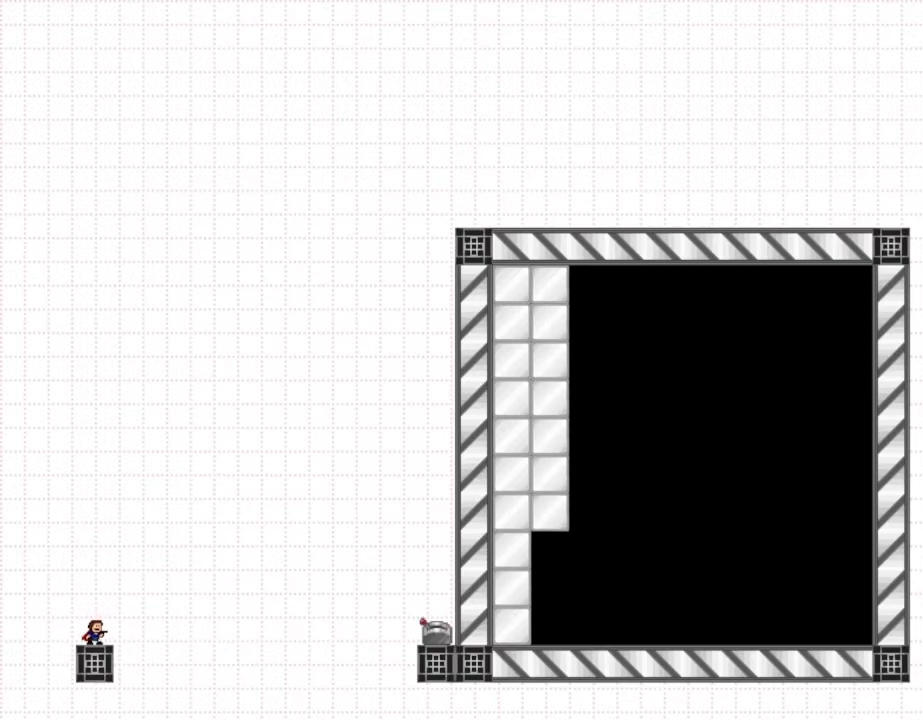
{"keys": ["z"], "events": [[434, "z", "down"]]}
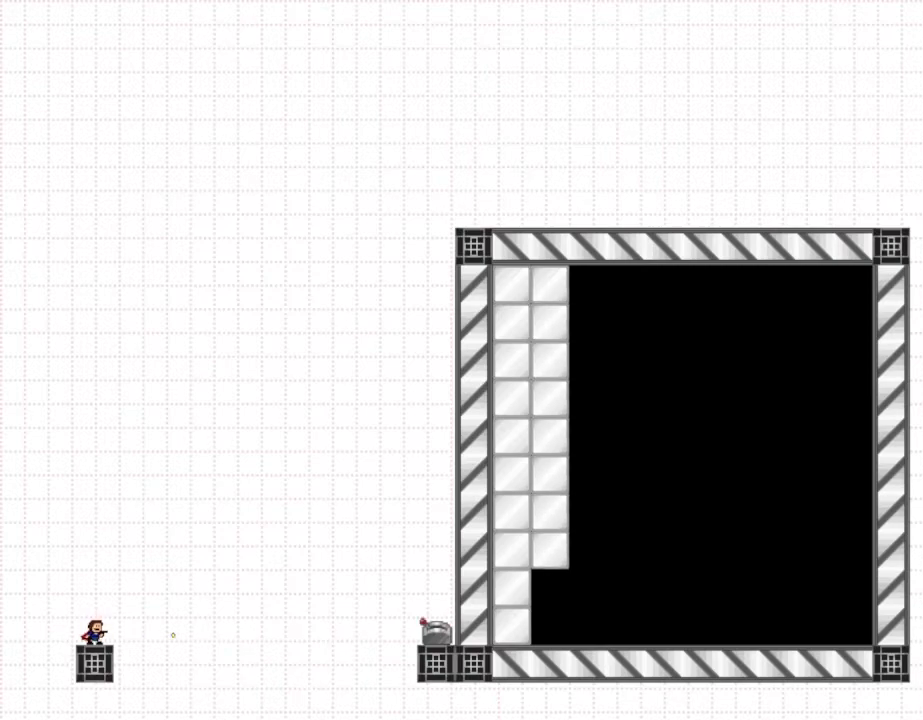
{"keys": [], "events": [[34, "z", "up"]]}
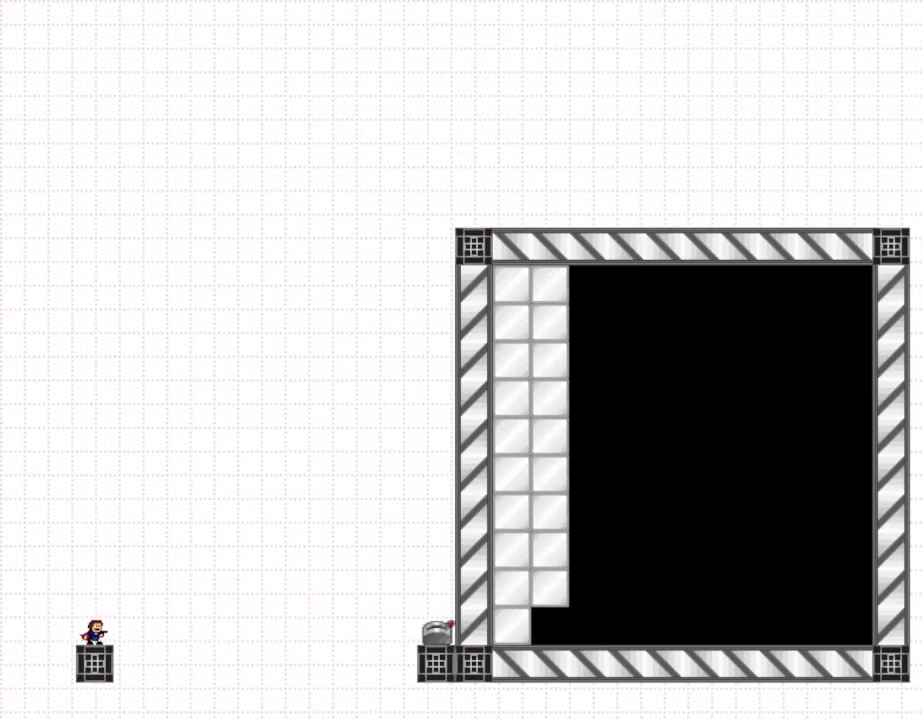
{"keys": [], "events": []}
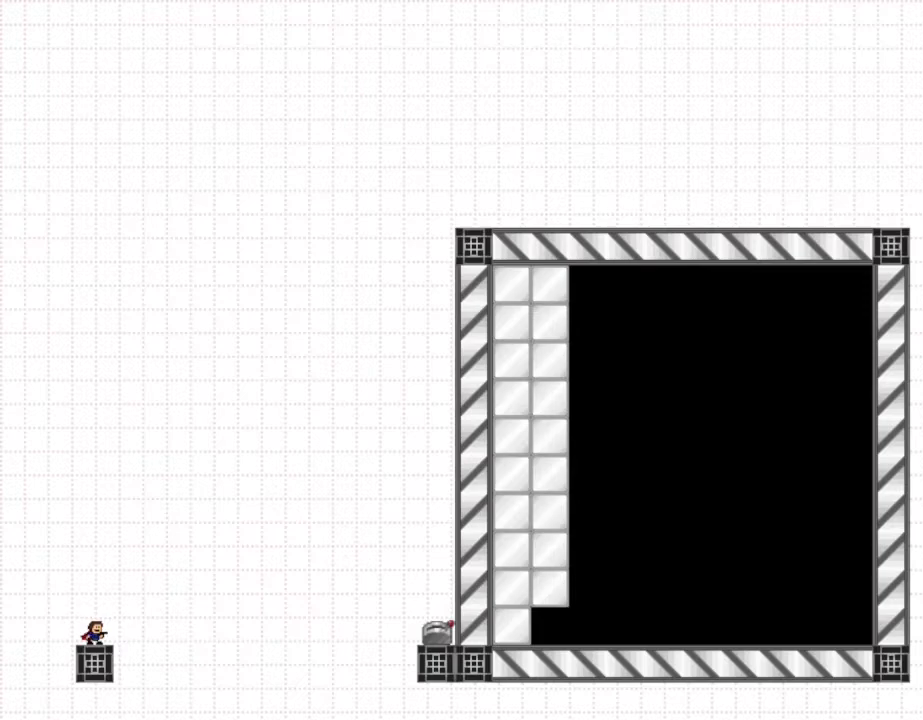
{"keys": [], "events": []}
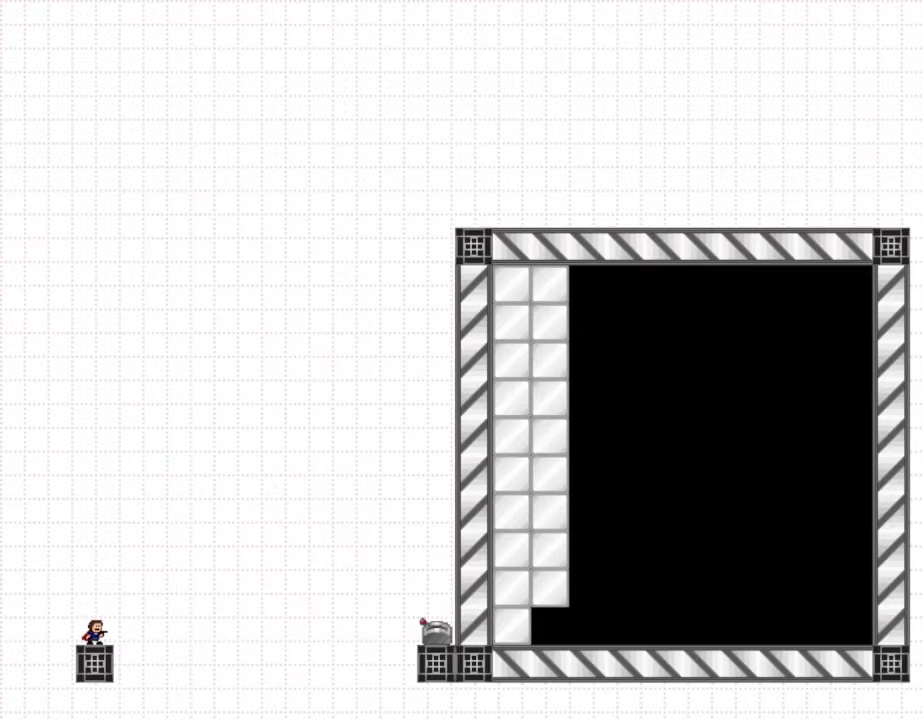
{"keys": [], "events": []}
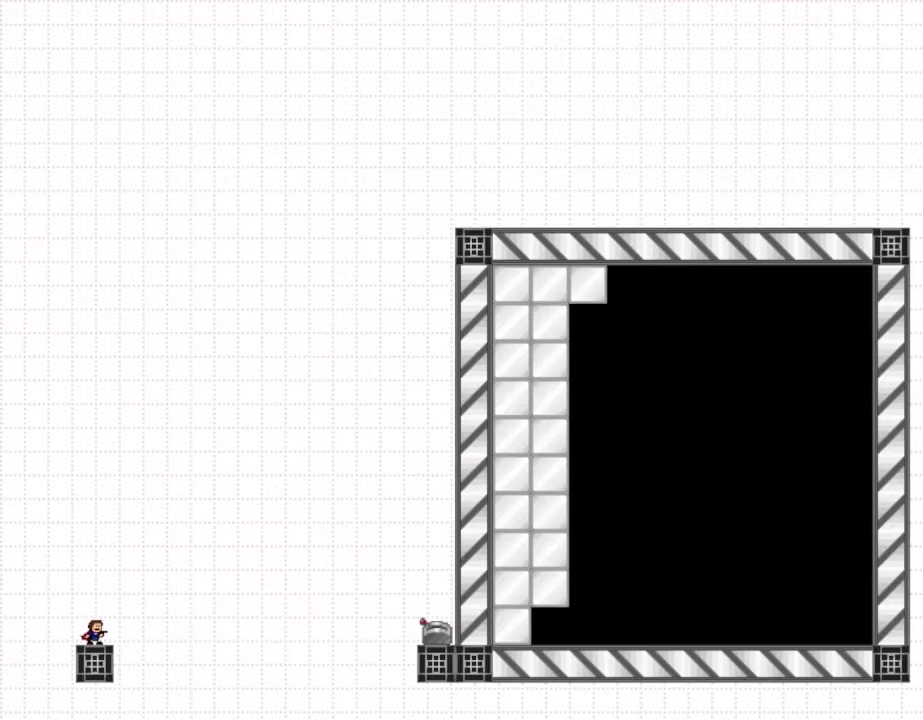
{"keys": [], "events": []}
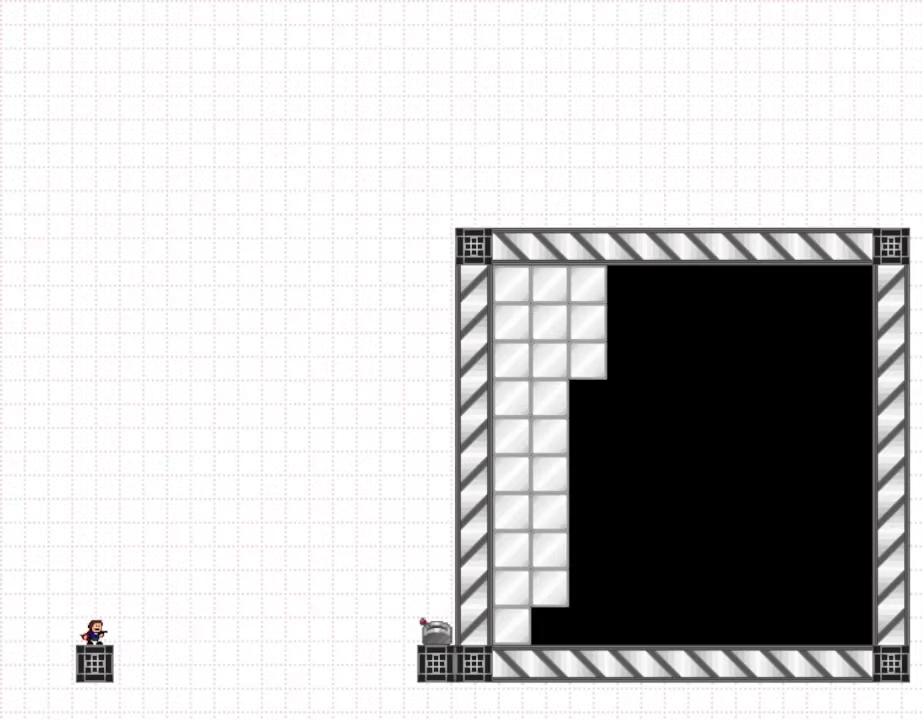
{"keys": [], "events": []}
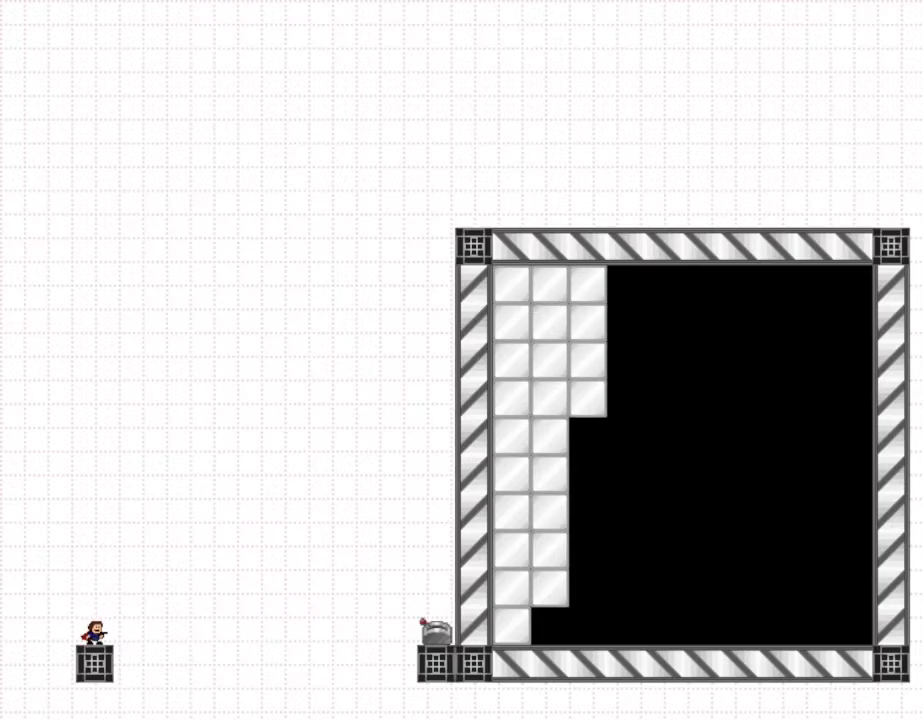
{"keys": [], "events": []}
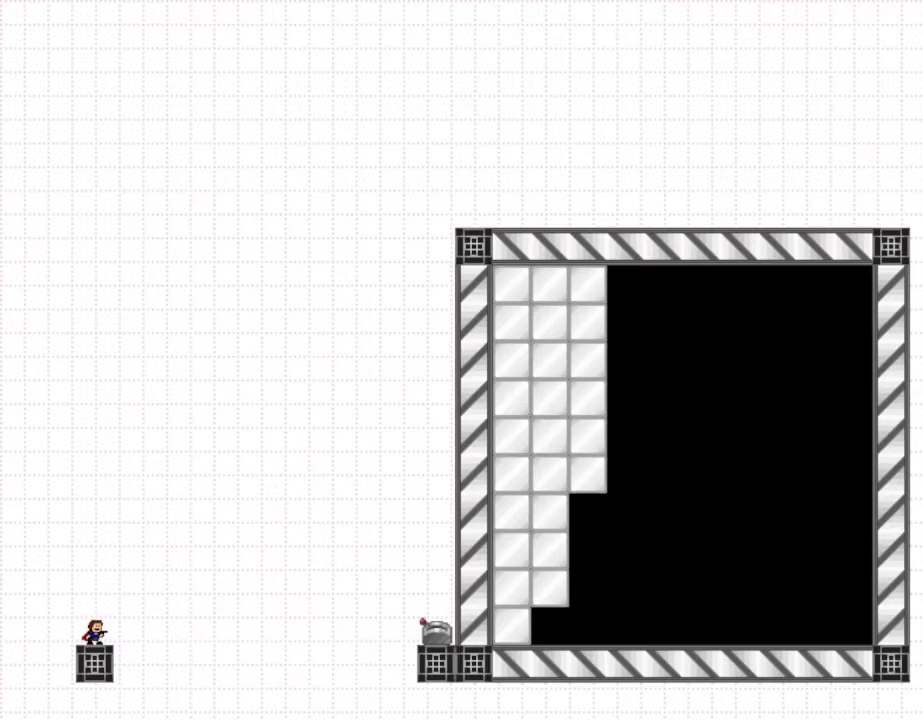
{"keys": [], "events": []}
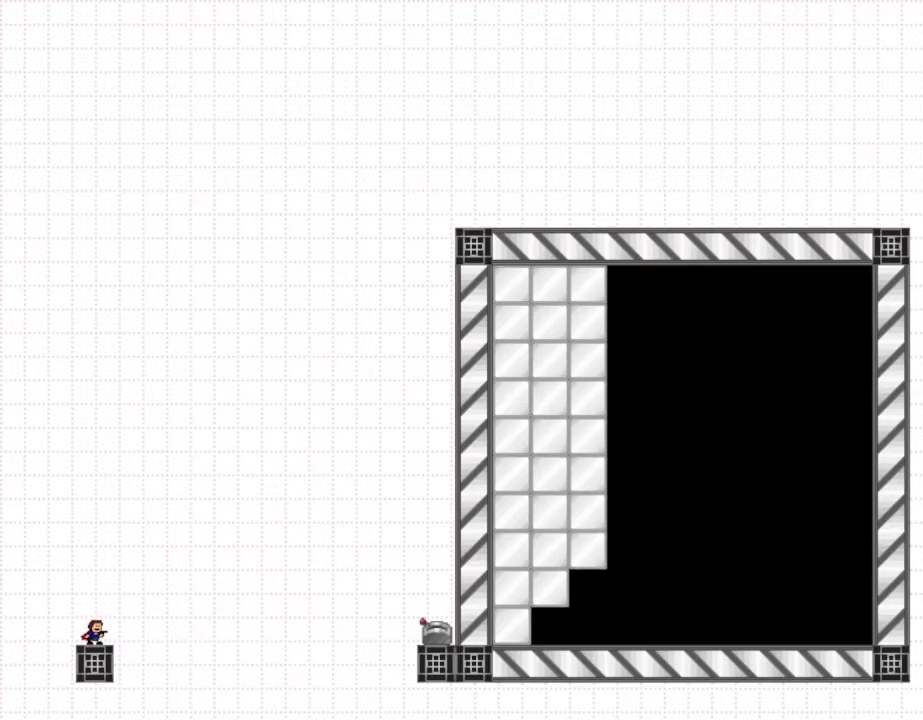
{"keys": [], "events": [[300, "z", "down"], [434, "z", "up"]]}
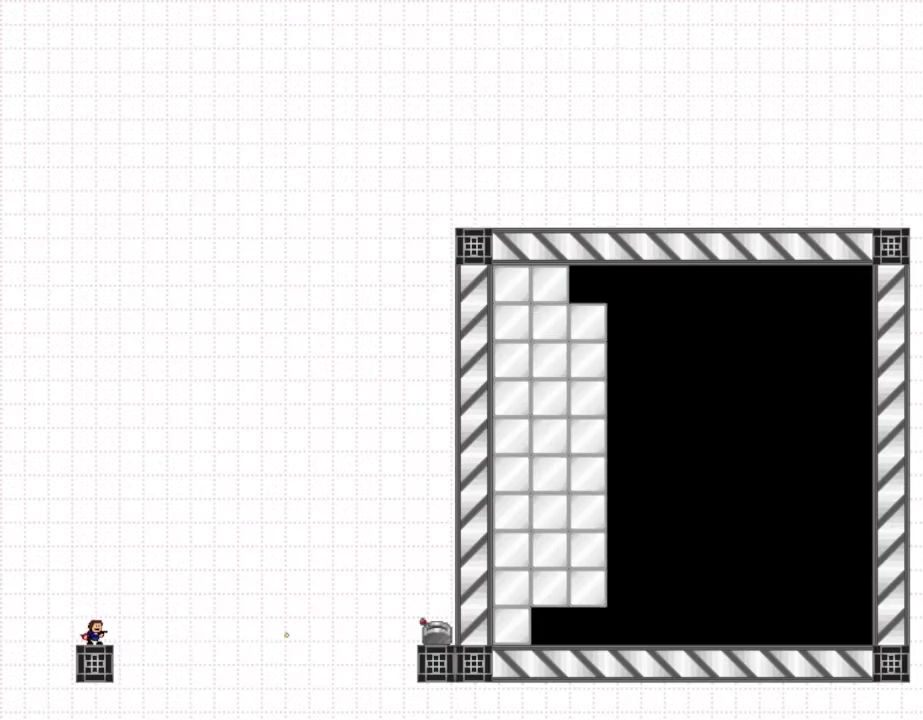
{"keys": [], "events": []}
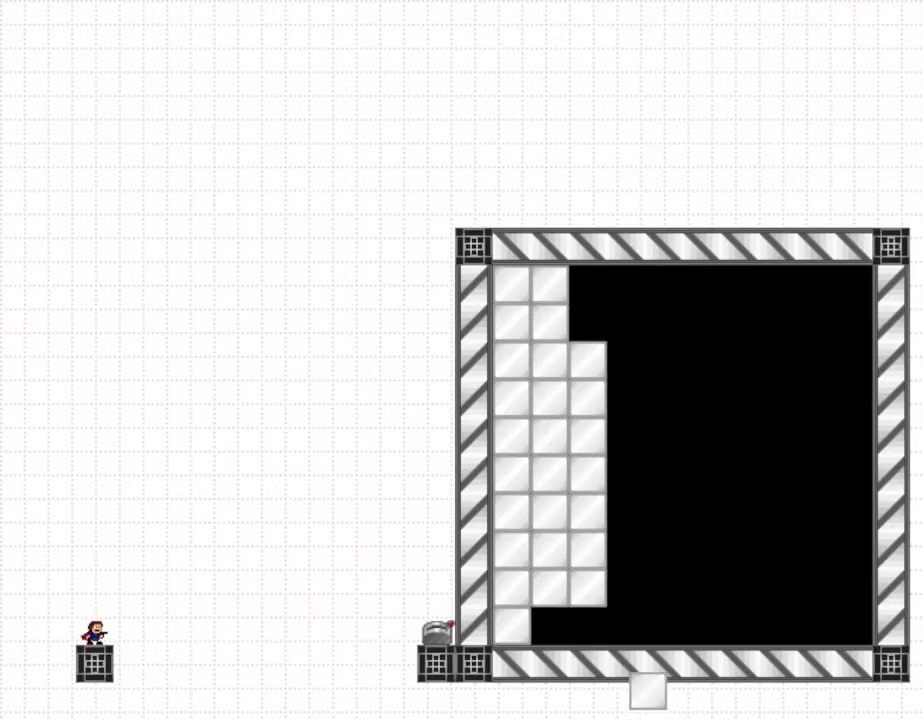
{"keys": [], "events": []}
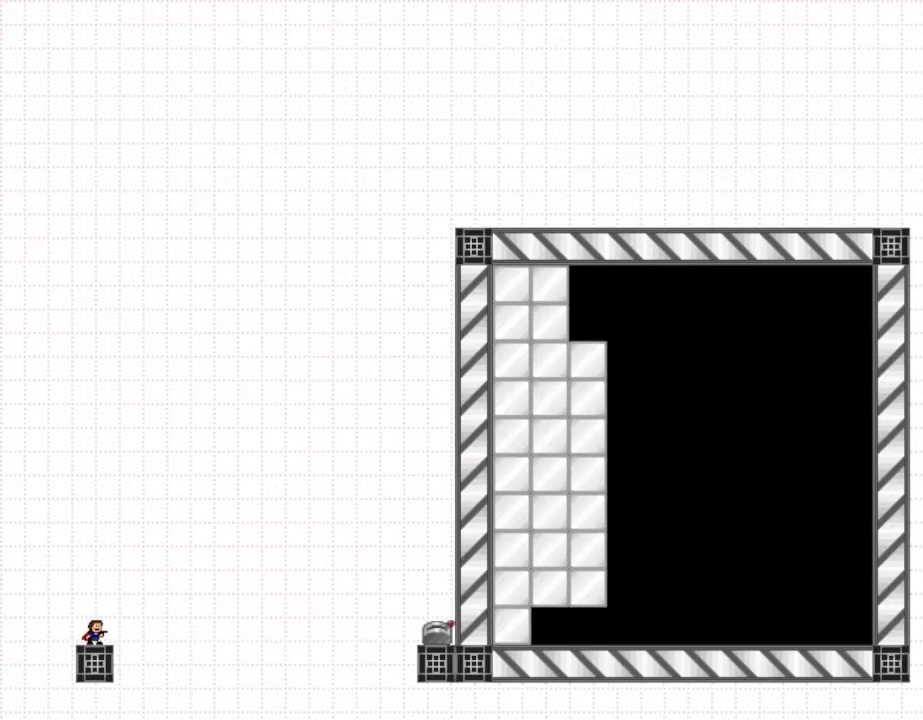
{"keys": [], "events": []}
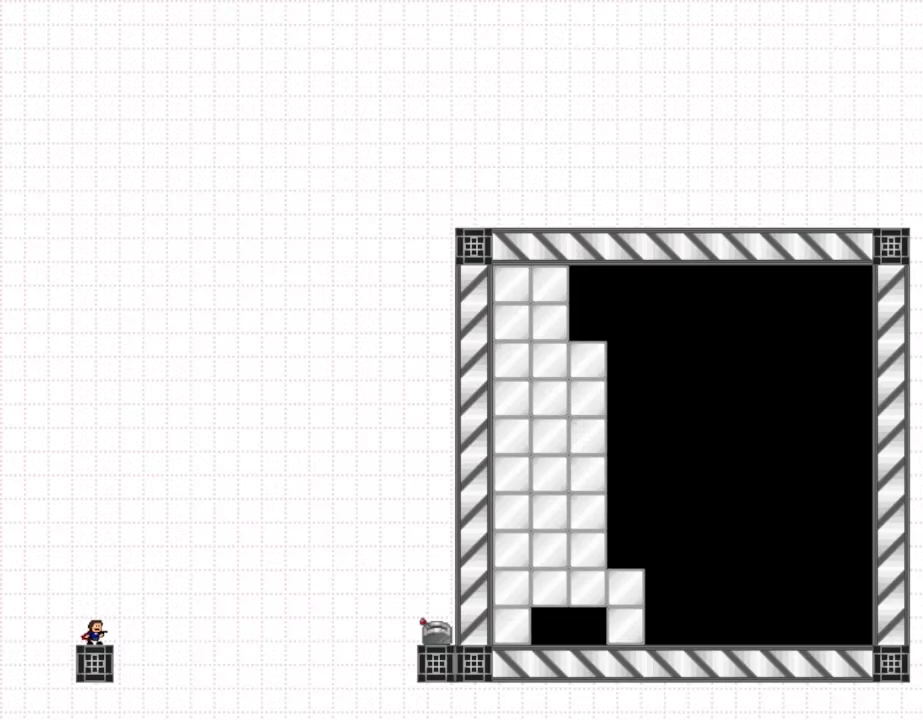
{"keys": [], "events": []}
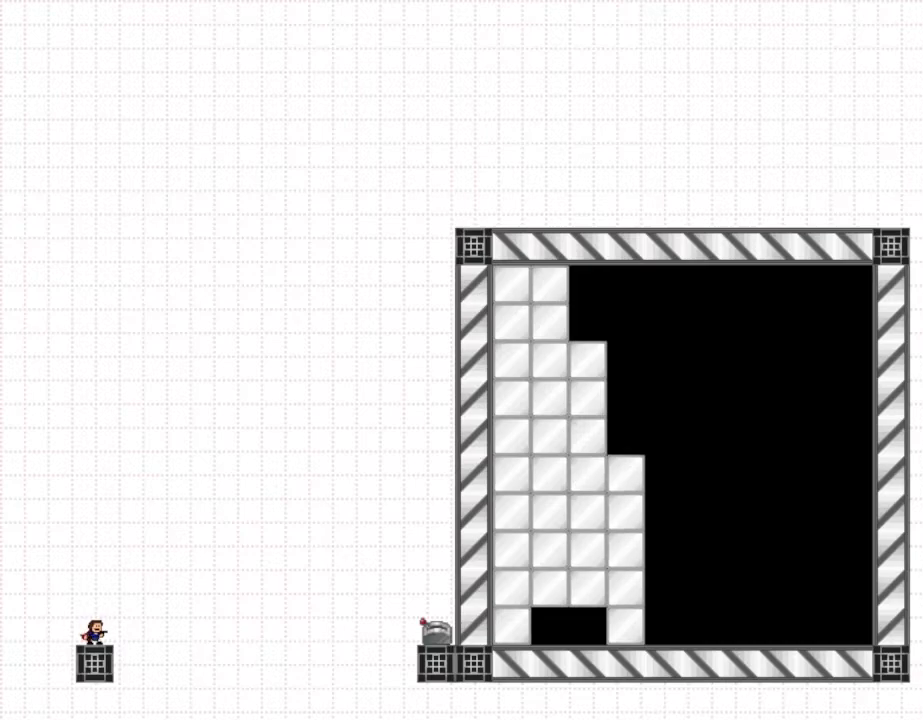
{"keys": [], "events": [[50, "z", "down"], [167, "z", "up"]]}
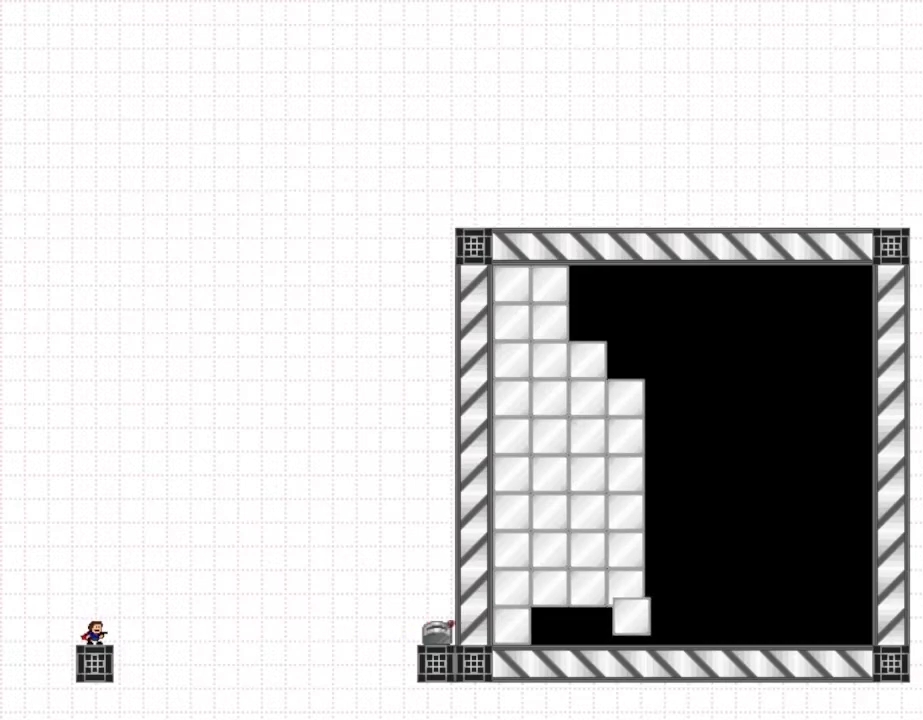
{"keys": [], "events": []}
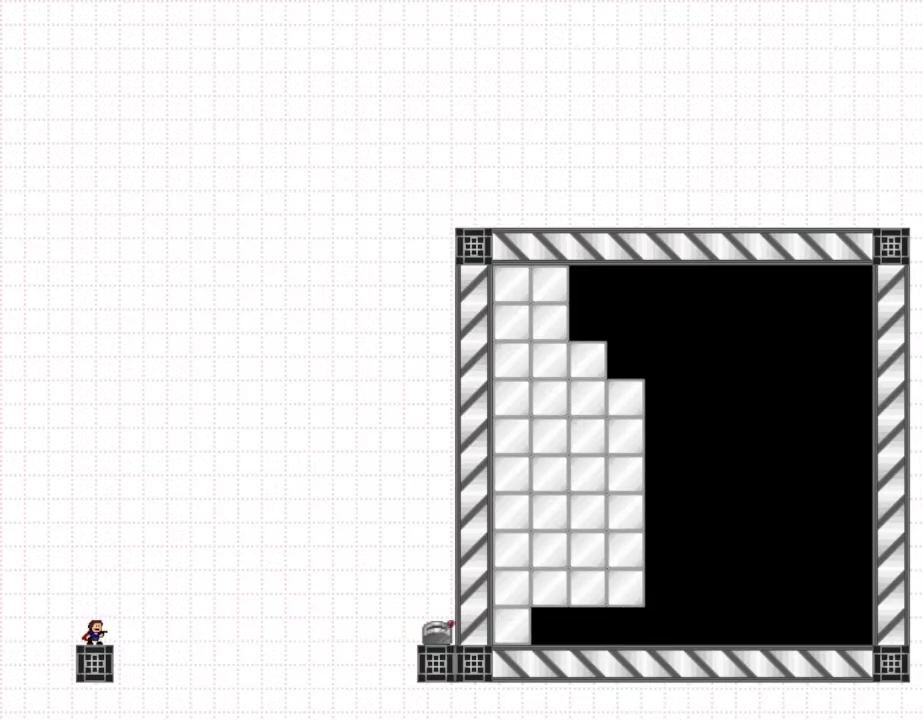
{"keys": [], "events": []}
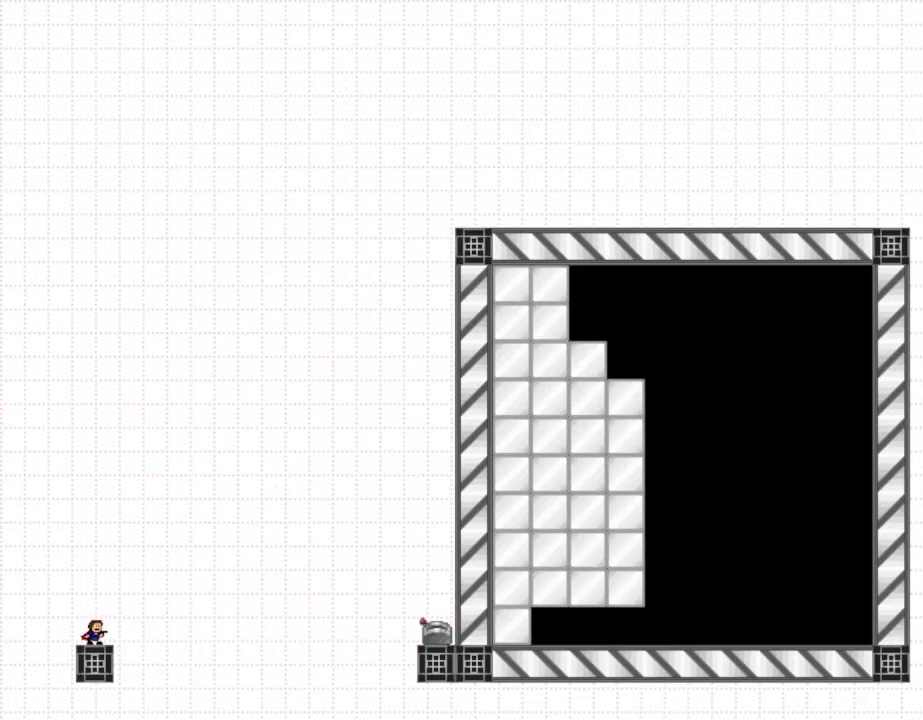
{"keys": [], "events": []}
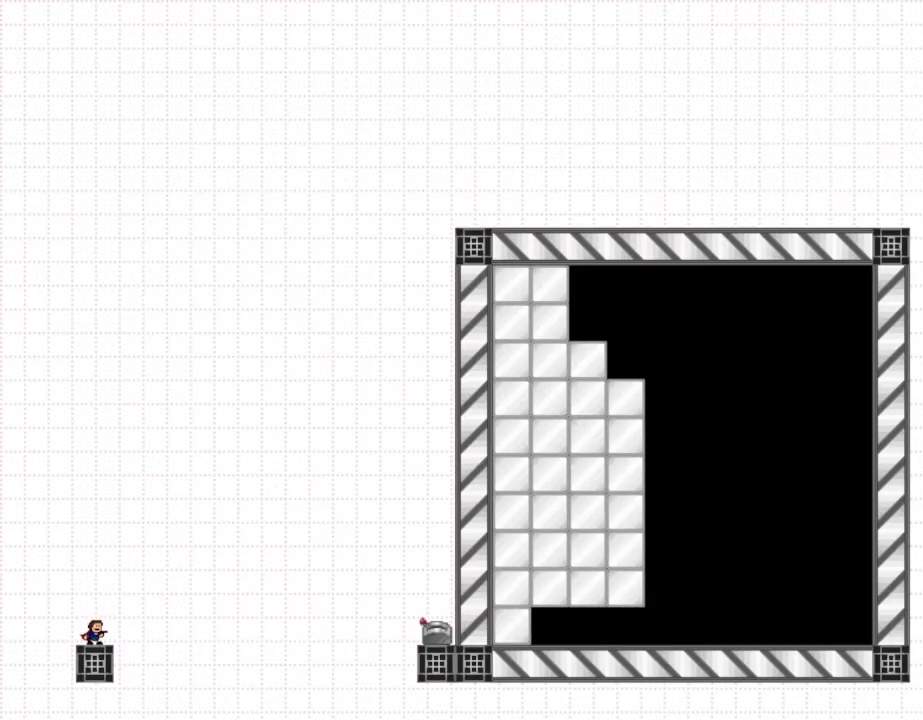
{"keys": [], "events": []}
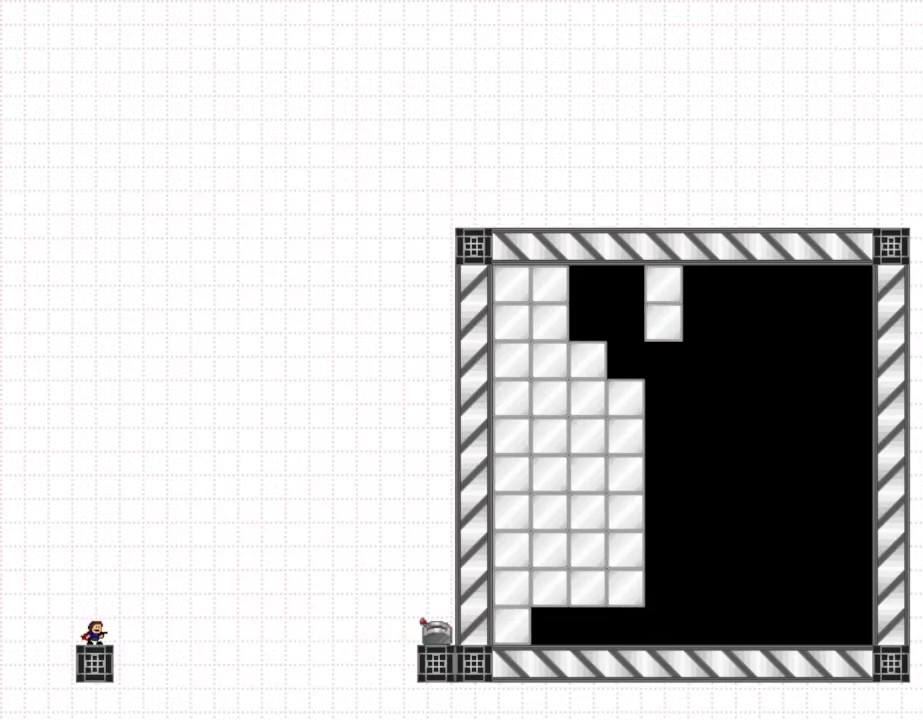
{"keys": [], "events": []}